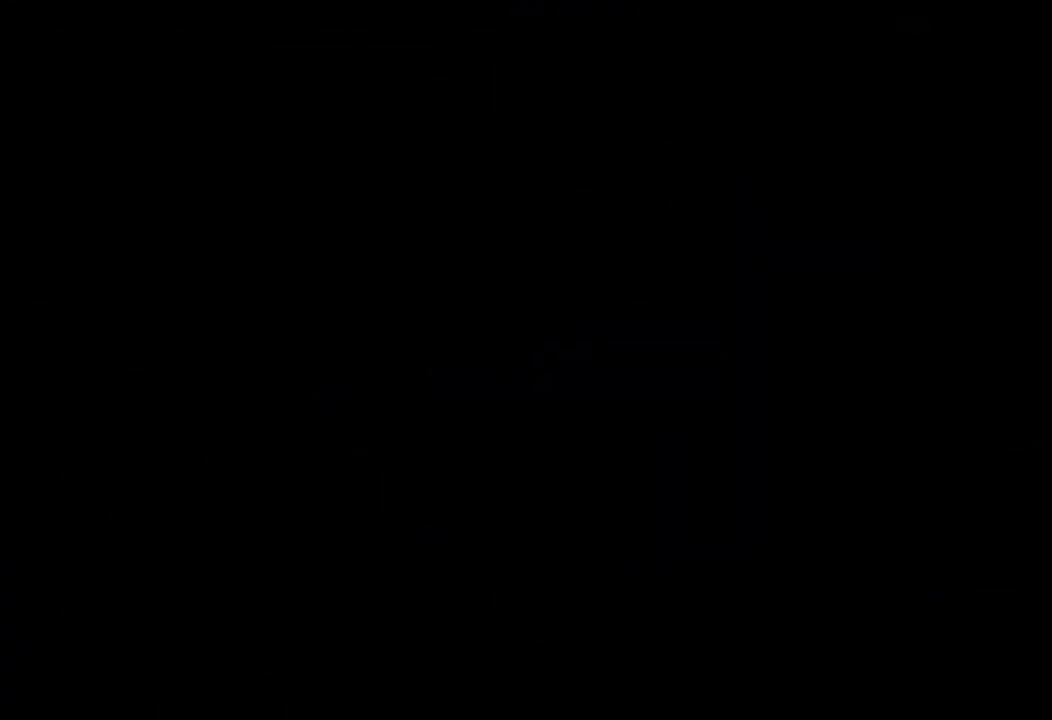
Gameplay with keyboard; each line is a JSON object with the keys held at the frame after it. "events" lists presses ("down") and releases ("up") of "a", "d", "down", "e", "f", "left", "r", "right", "s", "space", "up" and "w" between this image and that frame as [ms after this image, input, new state], when the widget could be followed in between. No other keys are recorded. Mouse input is not recorded.
{"keys": ["down", "right", "s"], "events": [[467, "down", "down"], [467, "right", "down"], [467, "s", "down"]]}
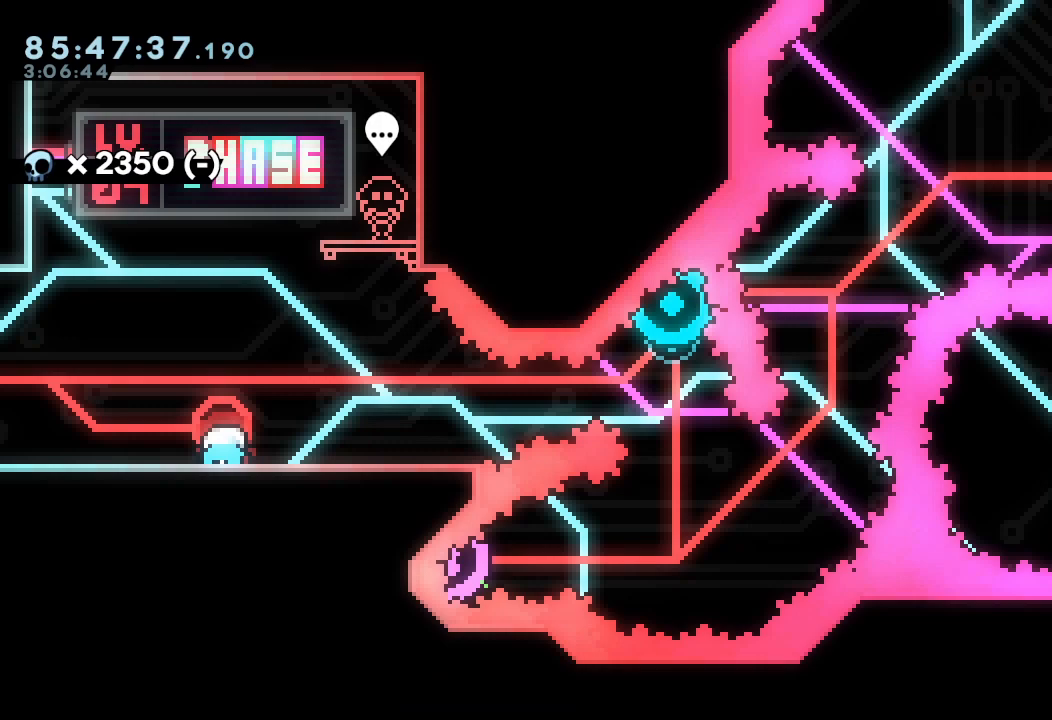
{"keys": ["s", "up"], "events": [[100, "s", "up"], [167, "d", "down"], [167, "down", "up"], [400, "d", "up"], [433, "up", "down"], [500, "right", "up"], [500, "s", "down"]]}
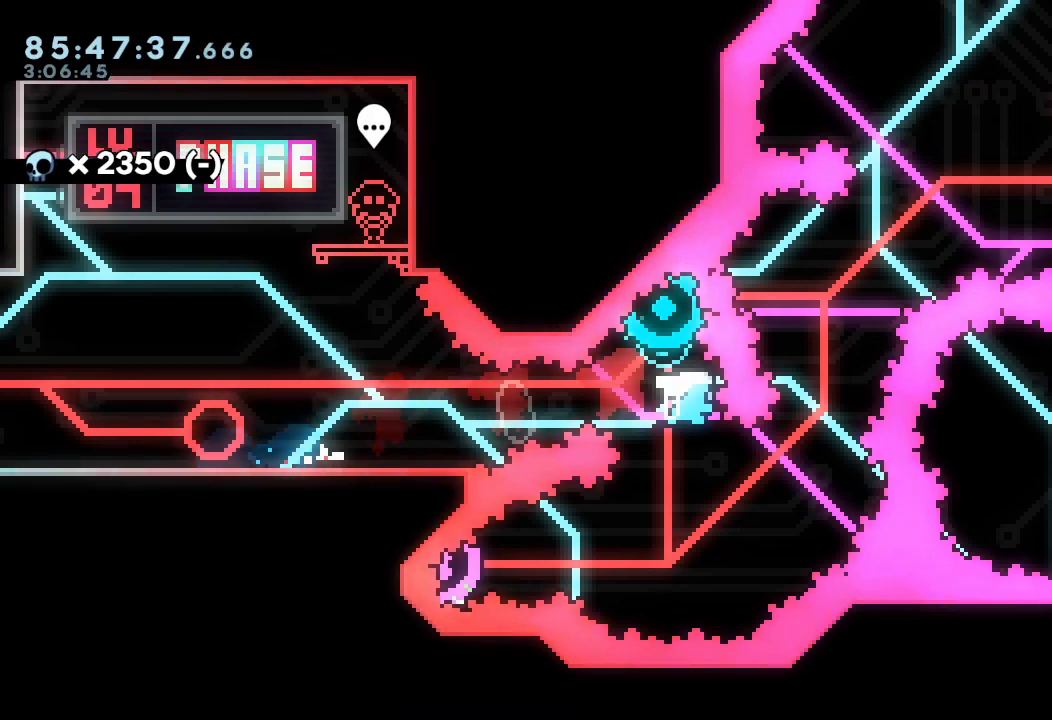
{"keys": ["left", "s"], "events": [[200, "s", "up"], [233, "up", "up"], [300, "left", "down"], [333, "s", "down"]]}
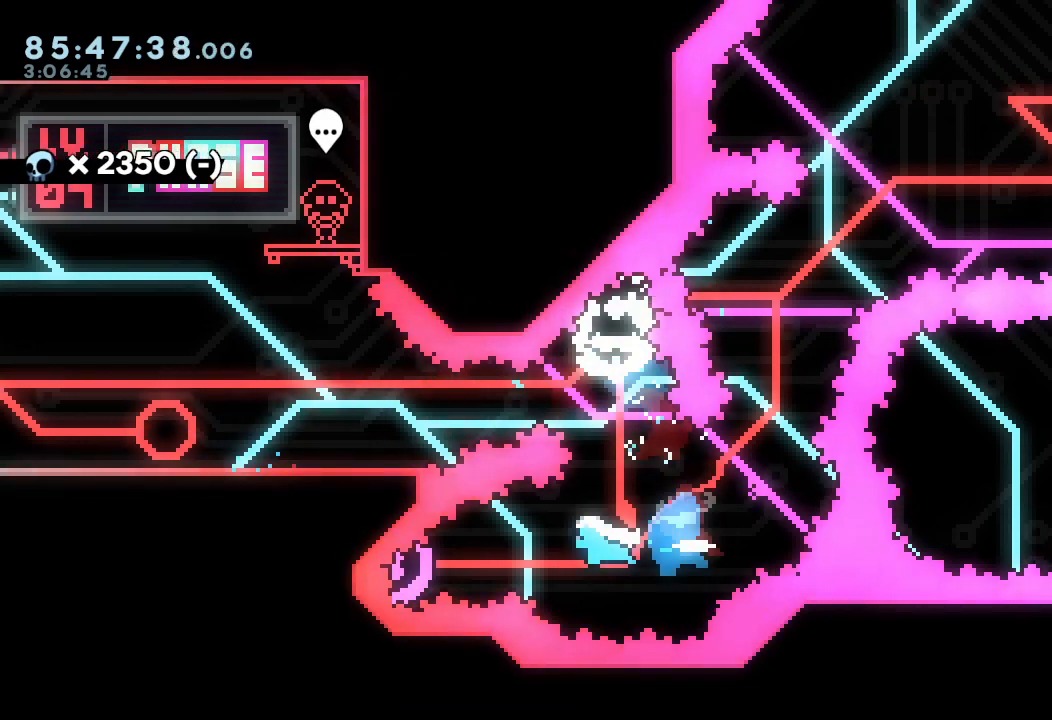
{"keys": [], "events": [[200, "s", "up"], [267, "left", "up"]]}
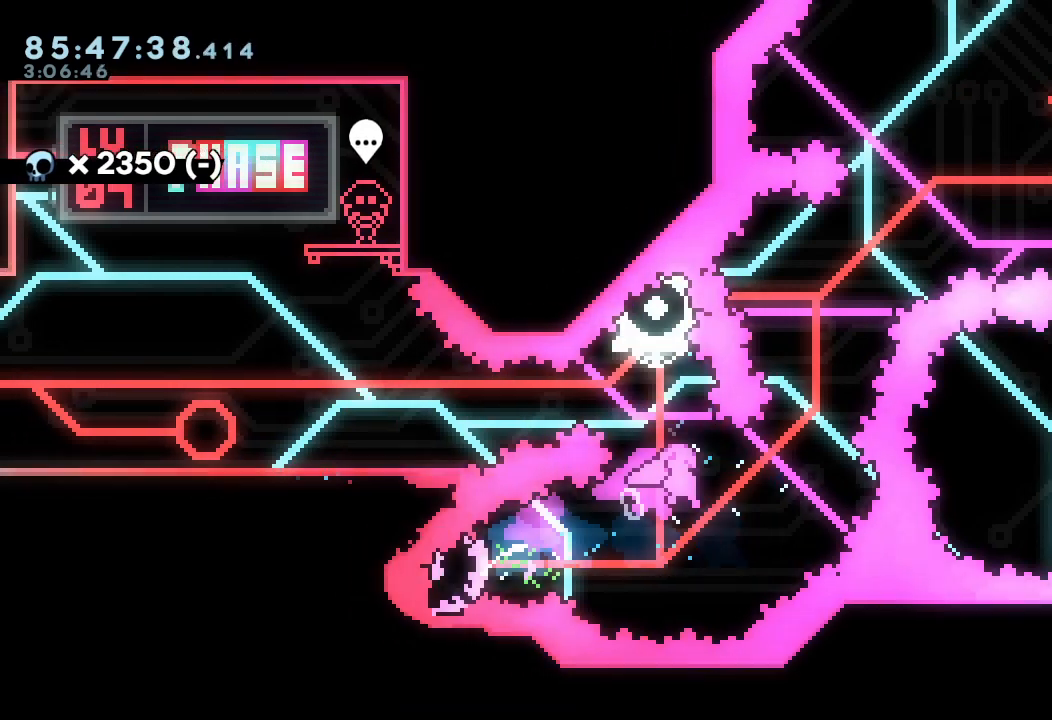
{"keys": ["left", "w"], "events": [[100, "s", "down"], [167, "up", "down"], [400, "s", "up"], [400, "up", "up"], [500, "left", "down"], [500, "w", "down"]]}
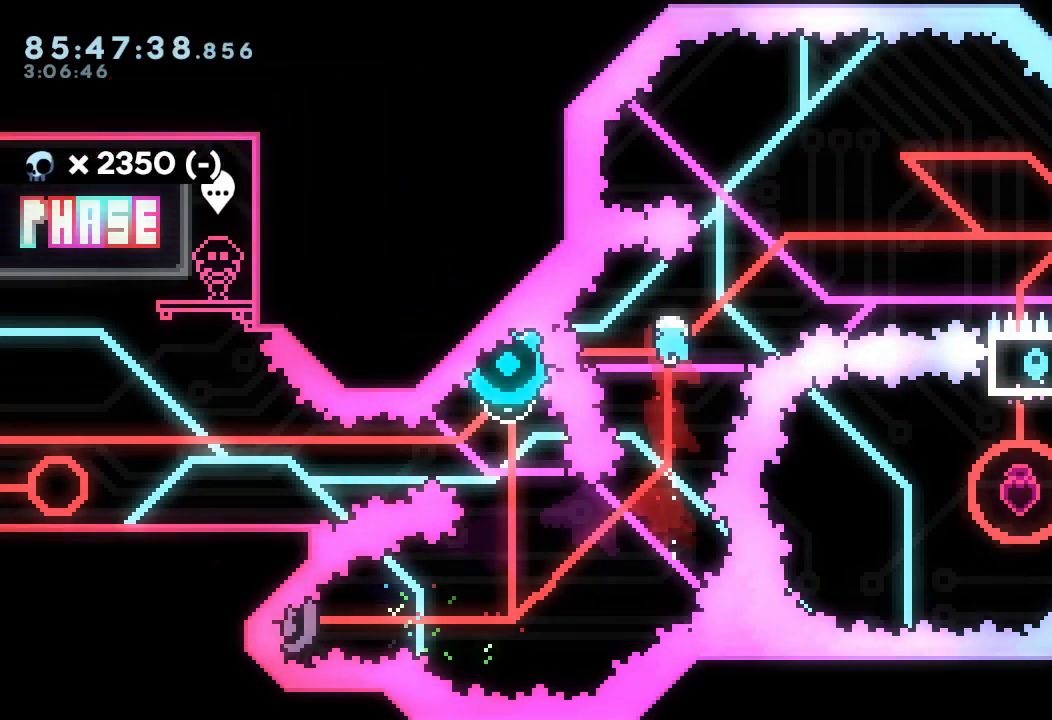
{"keys": [], "events": [[233, "left", "up"], [267, "w", "up"]]}
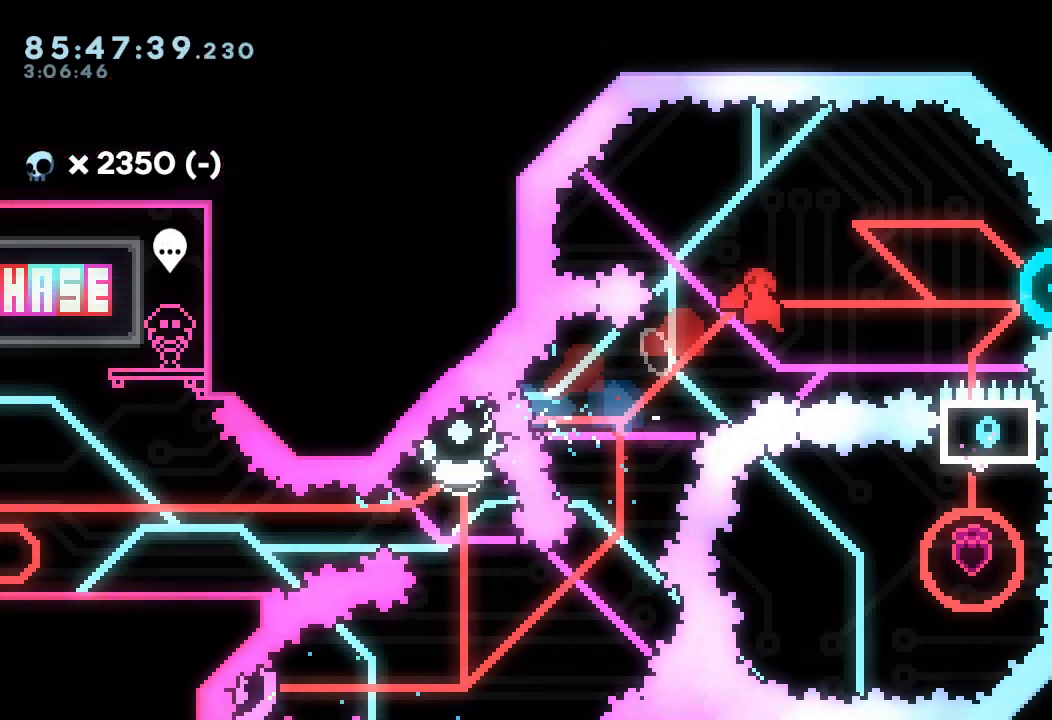
{"keys": ["right"], "events": [[167, "right", "down"], [200, "s", "down"], [433, "s", "up"]]}
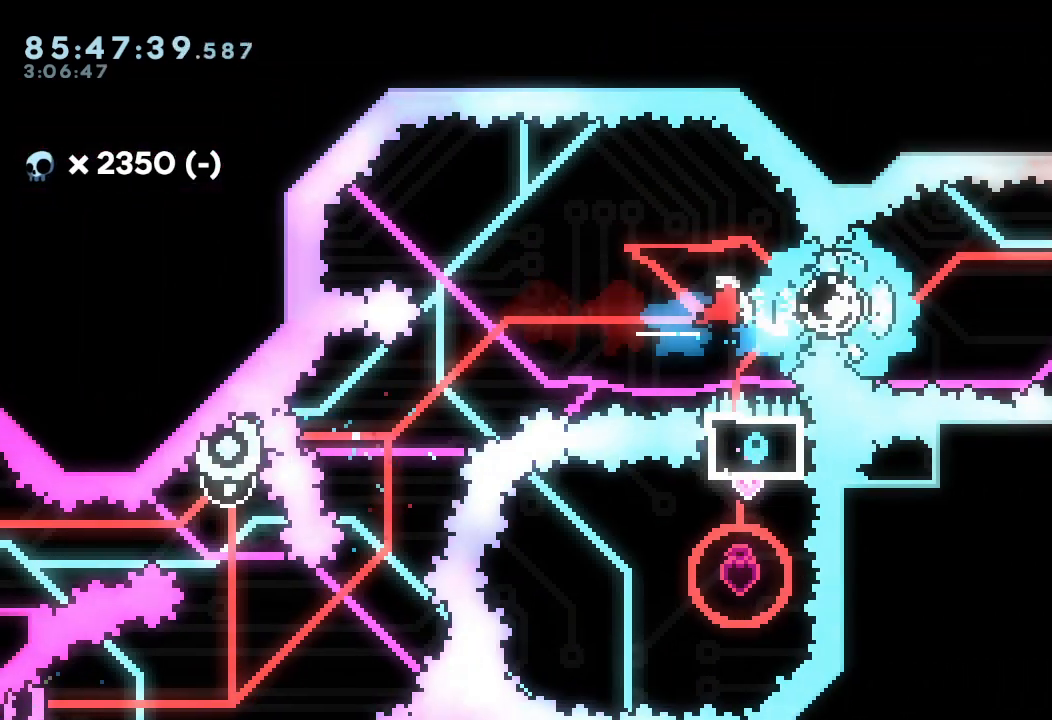
{"keys": ["right"], "events": [[133, "s", "down"], [367, "s", "up"]]}
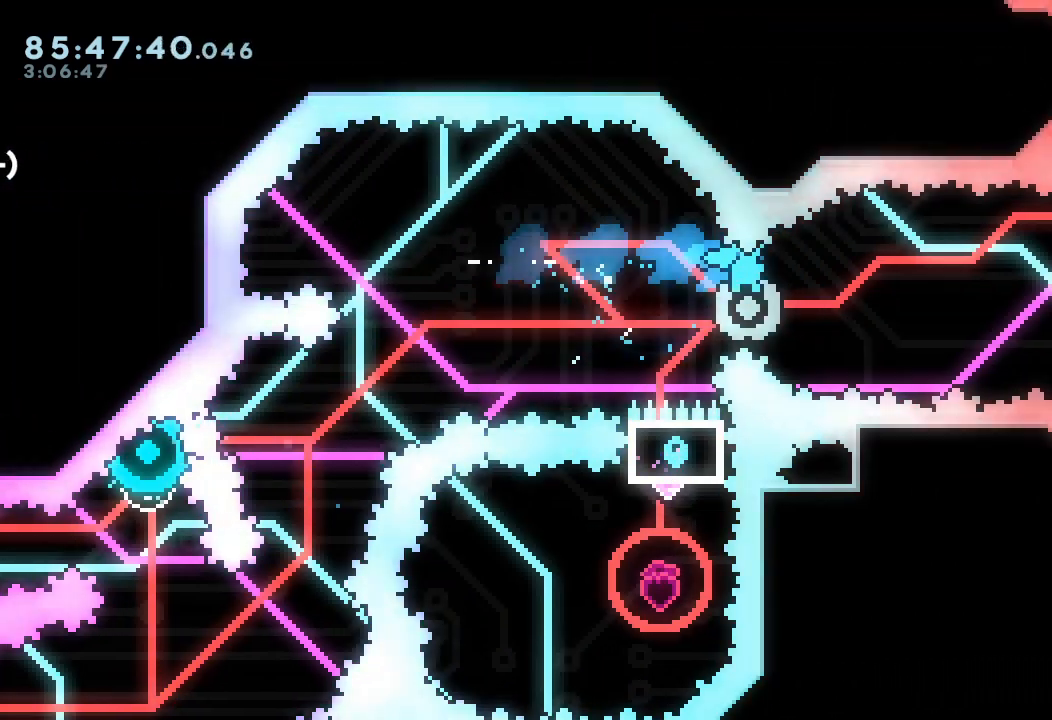
{"keys": [], "events": [[33, "right", "up"]]}
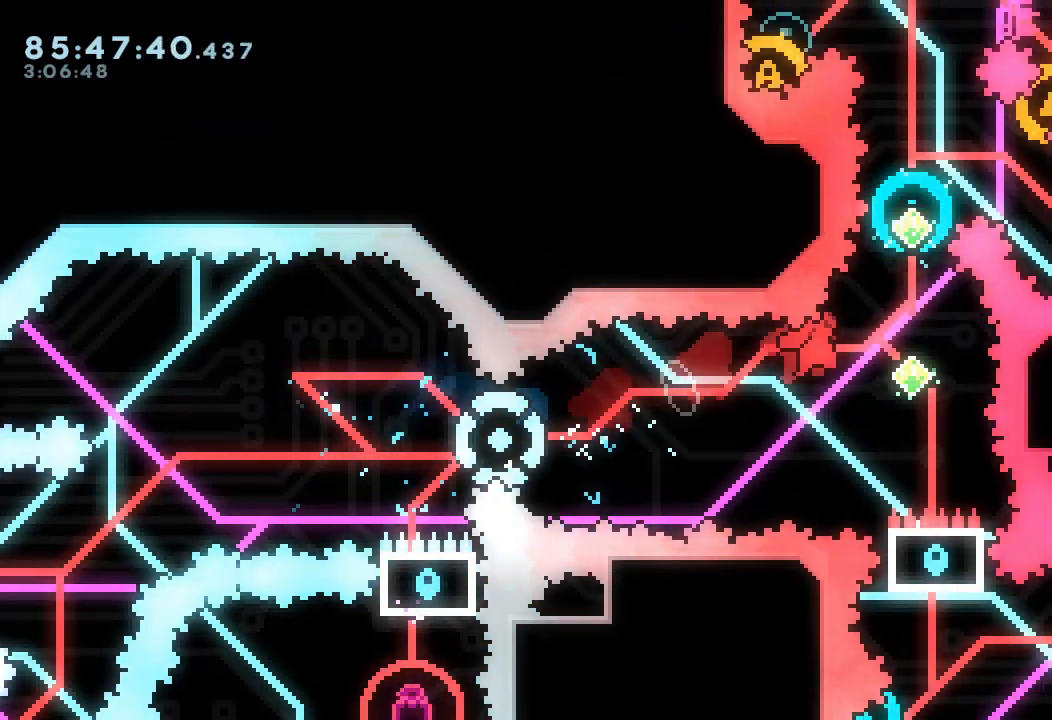
{"keys": ["up"], "events": [[33, "up", "down"], [67, "s", "down"], [400, "s", "up"]]}
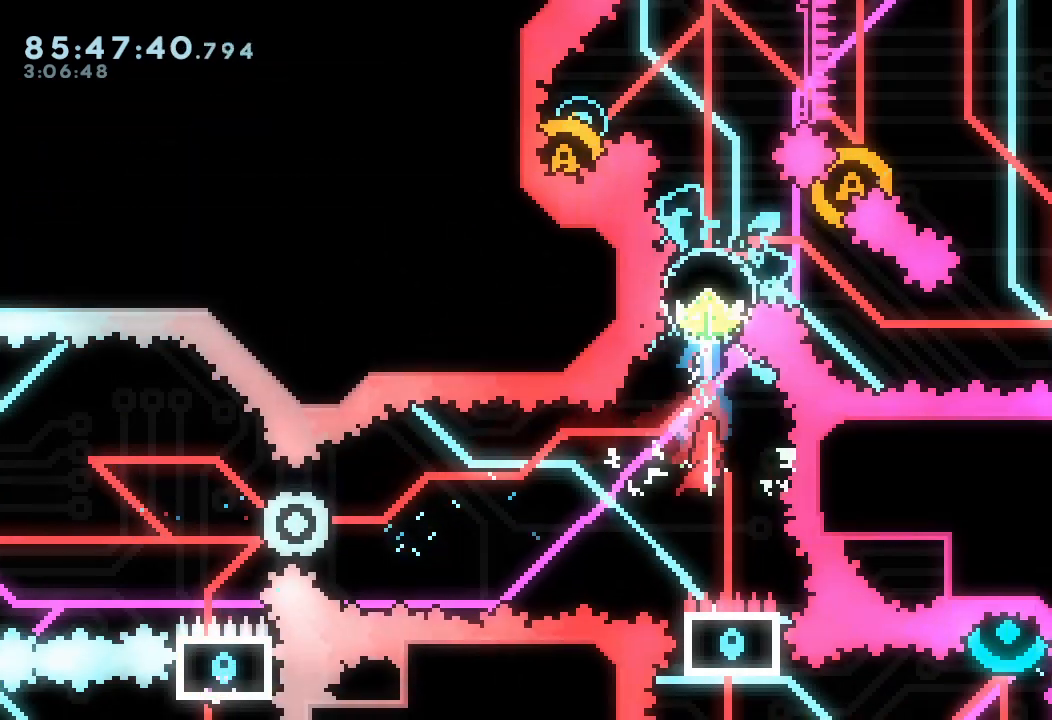
{"keys": ["s", "up"], "events": [[33, "s", "down"], [300, "s", "up"], [467, "s", "down"]]}
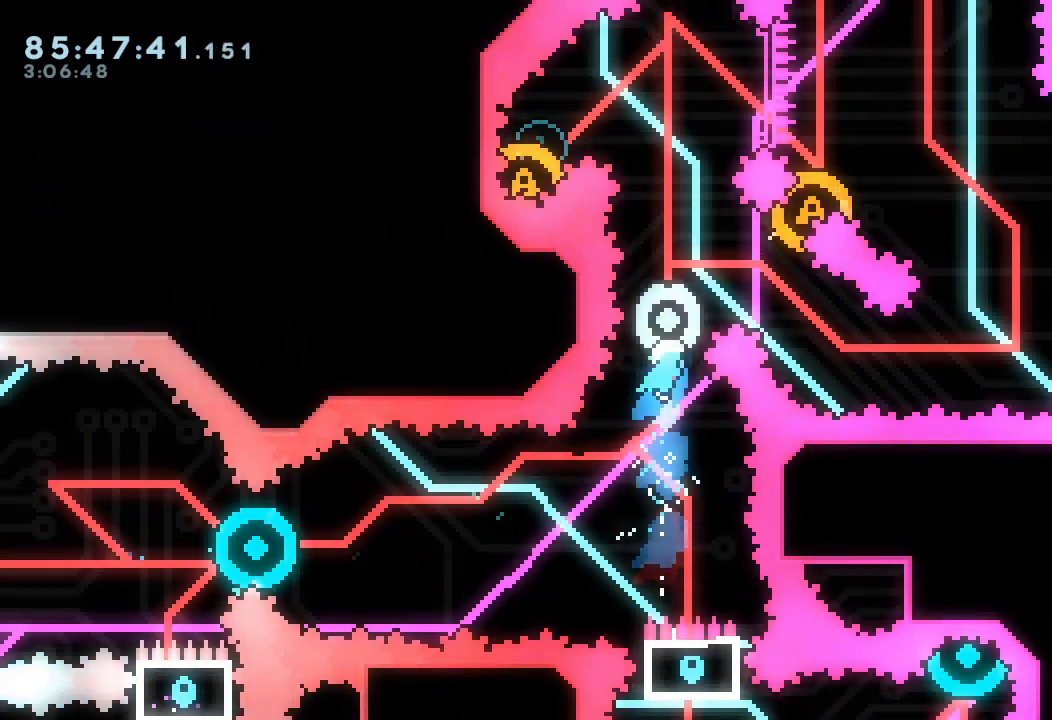
{"keys": [], "events": [[233, "up", "up"], [267, "s", "up"], [333, "right", "down"], [367, "right", "up"]]}
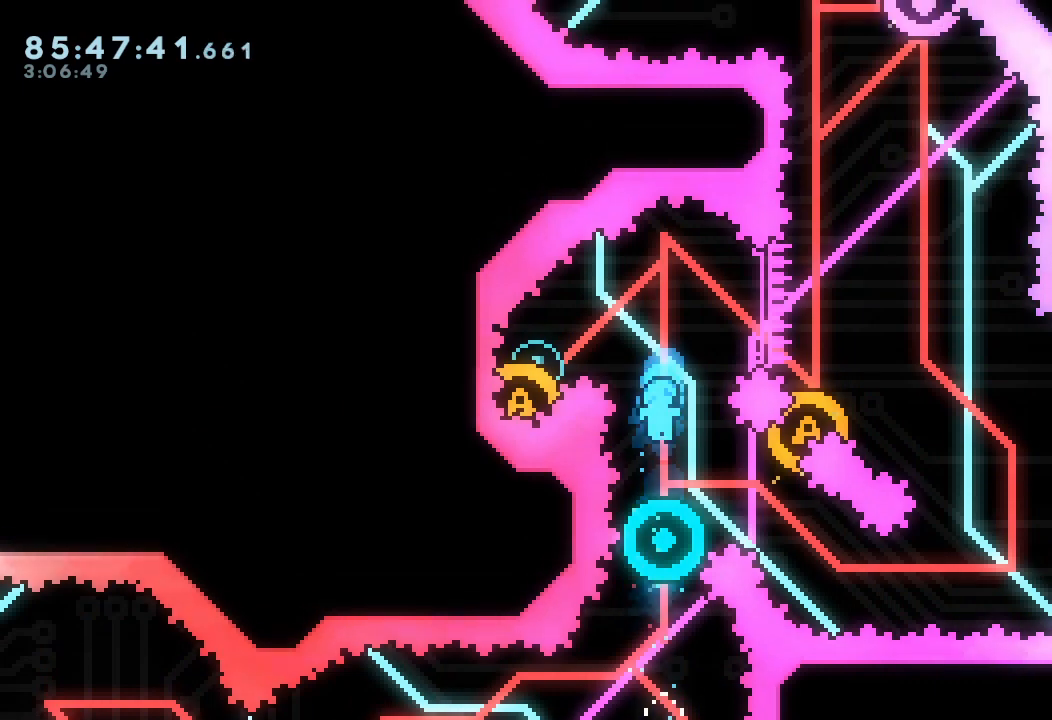
{"keys": [], "events": []}
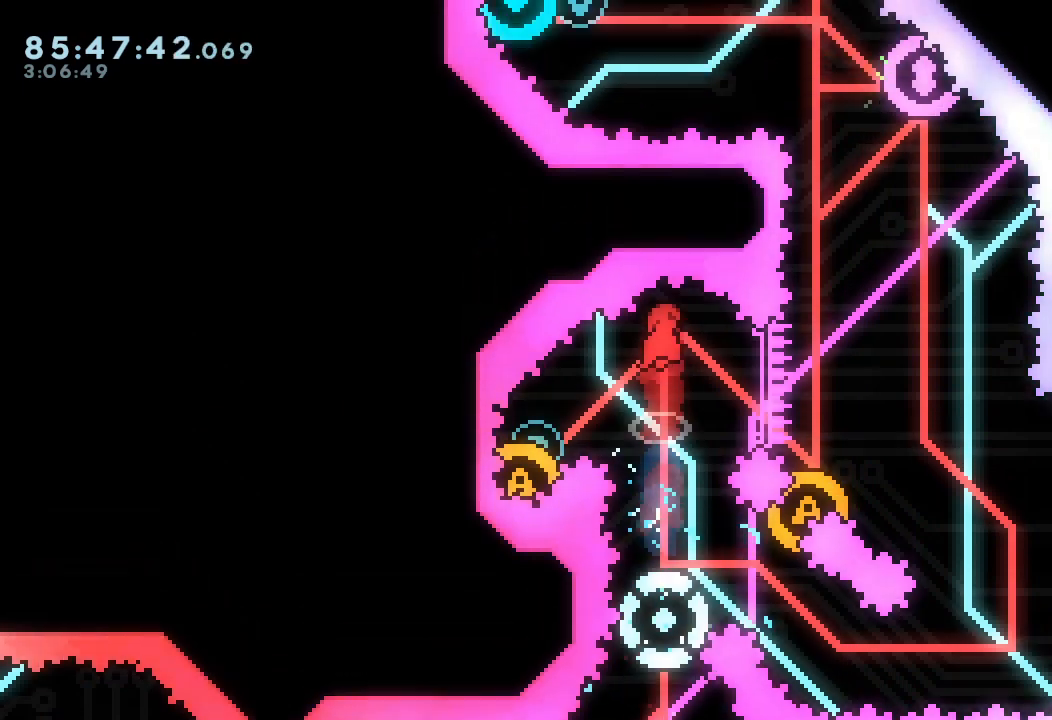
{"keys": ["right"], "events": [[33, "down", "down"], [33, "s", "down"], [67, "left", "down"], [233, "down", "up"], [233, "left", "up"], [267, "s", "up"], [500, "right", "down"]]}
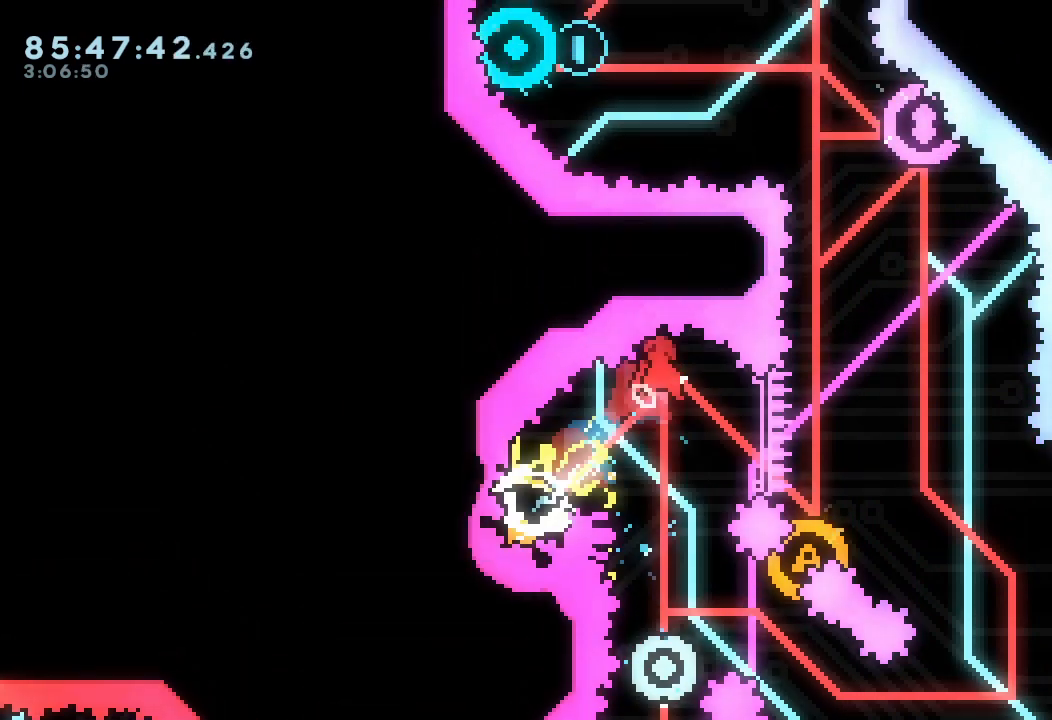
{"keys": [], "events": [[67, "down", "down"], [67, "s", "down"], [233, "down", "up"], [233, "right", "up"], [267, "s", "up"]]}
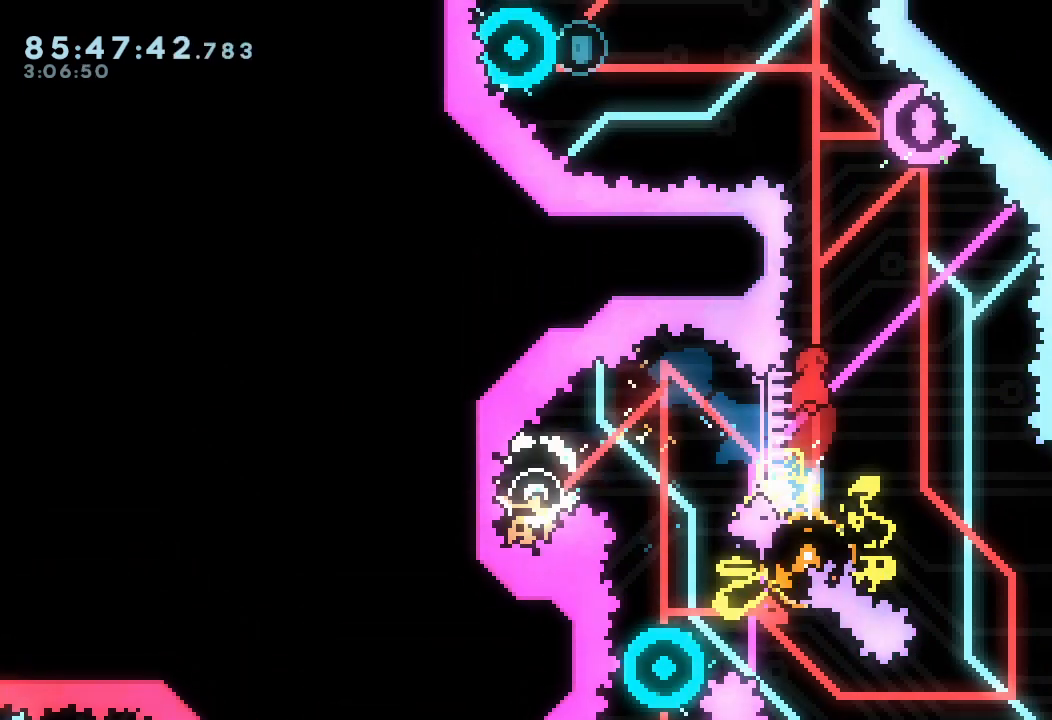
{"keys": ["up"], "events": [[233, "right", "down"], [333, "right", "up"], [467, "up", "down"]]}
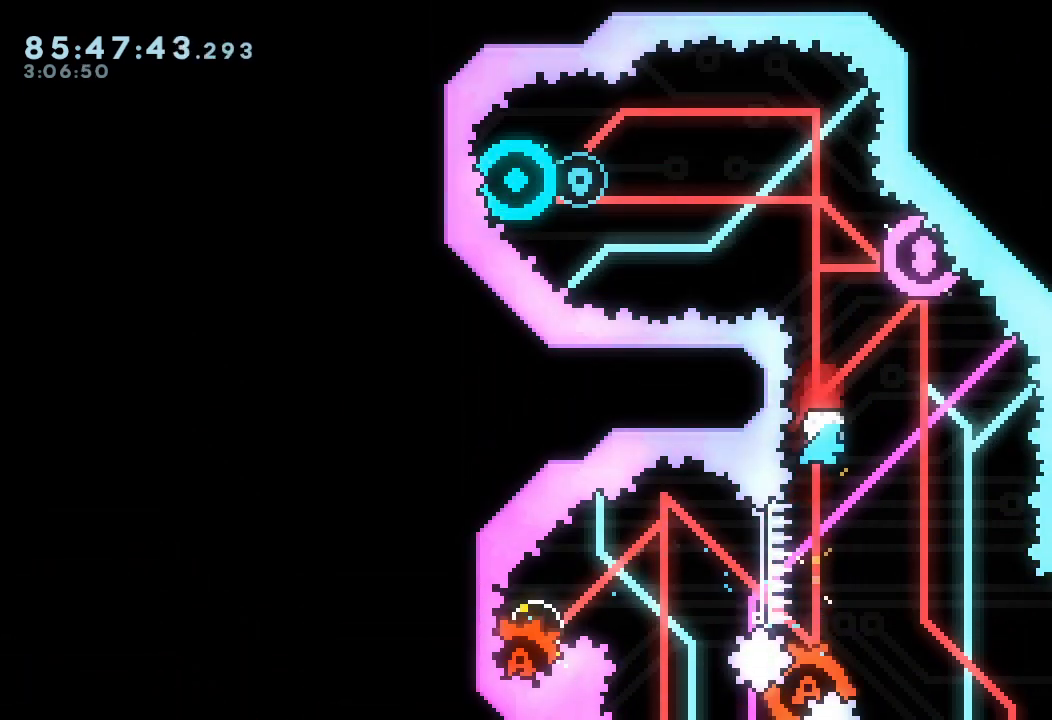
{"keys": ["right"], "events": [[33, "s", "down"], [167, "up", "up"], [233, "s", "up"], [400, "right", "down"]]}
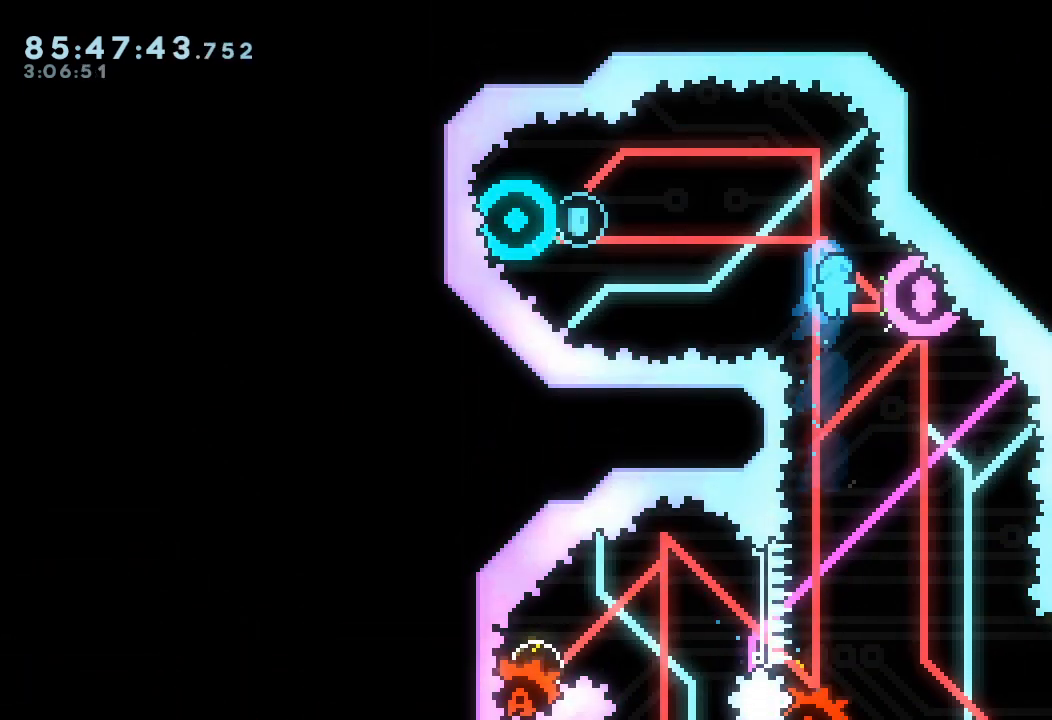
{"keys": [], "events": [[300, "right", "up"]]}
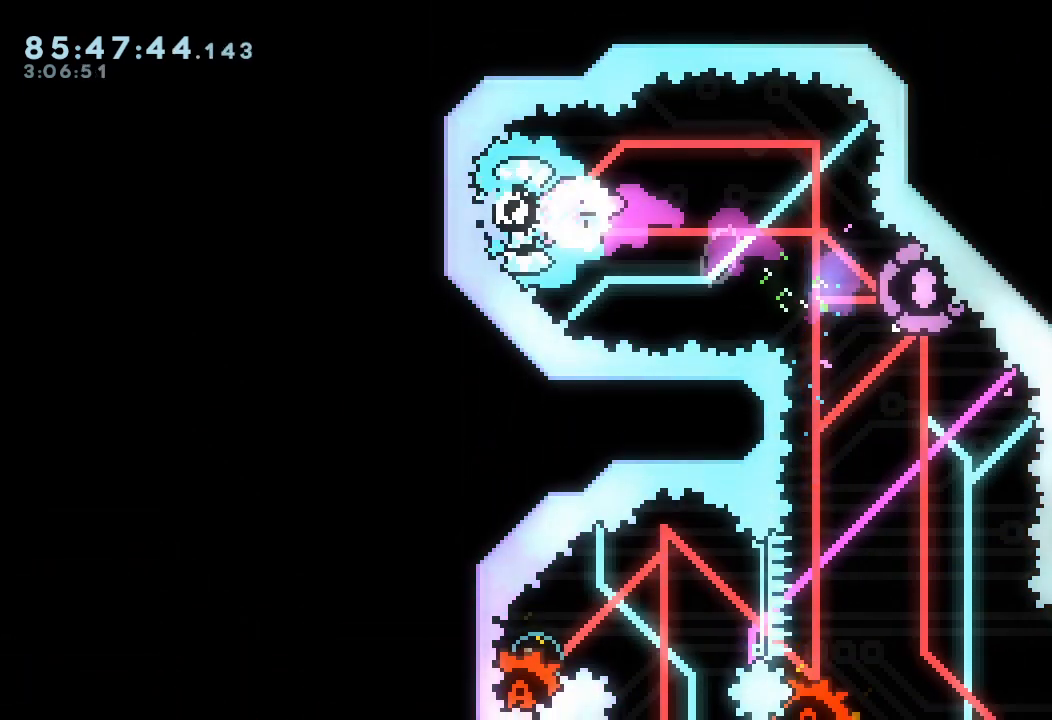
{"keys": ["down", "s"], "events": [[333, "down", "down"], [333, "s", "down"]]}
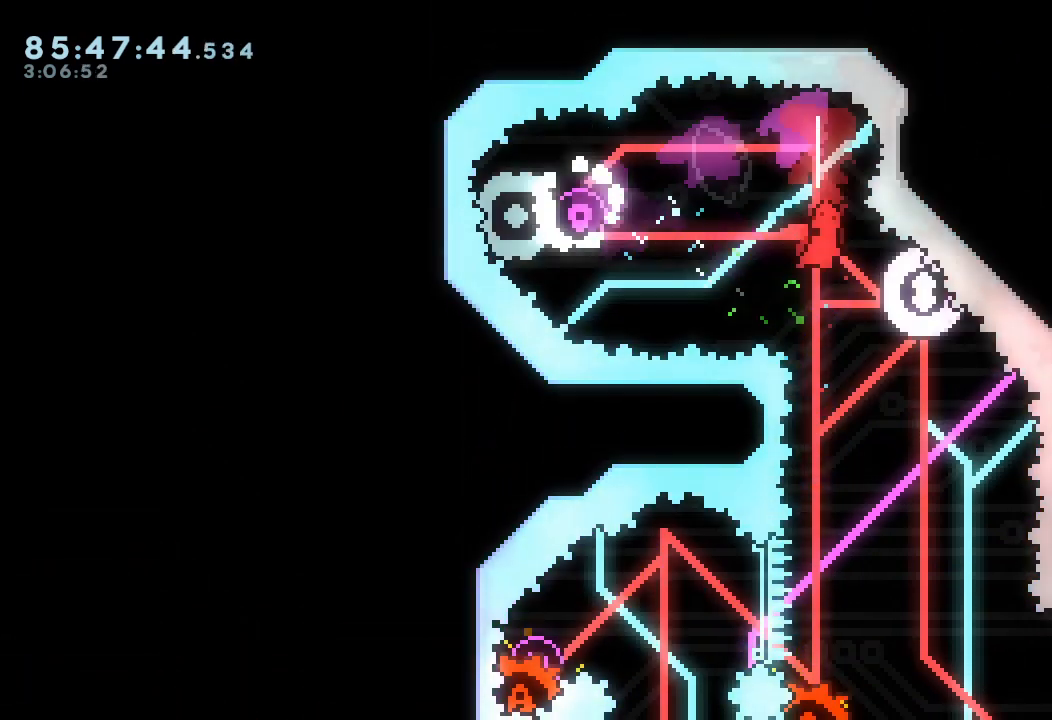
{"keys": ["right", "s", "up"], "events": [[67, "down", "up"], [67, "s", "up"], [300, "right", "down"], [300, "s", "down"], [300, "up", "down"]]}
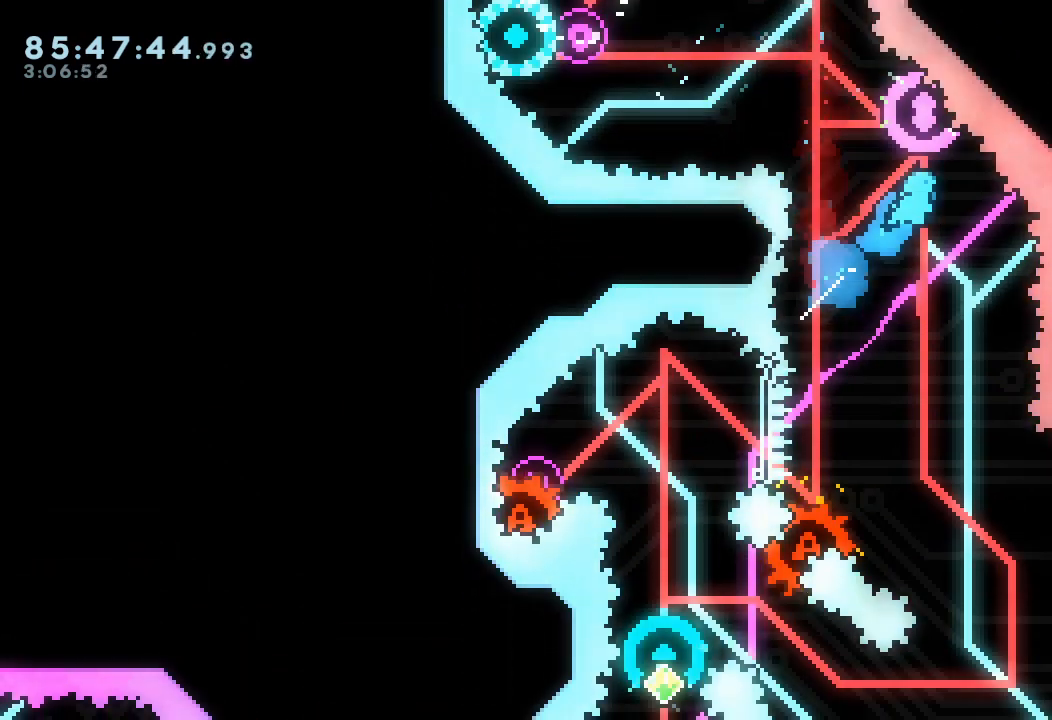
{"keys": [], "events": [[133, "s", "up"], [133, "up", "up"], [333, "right", "up"]]}
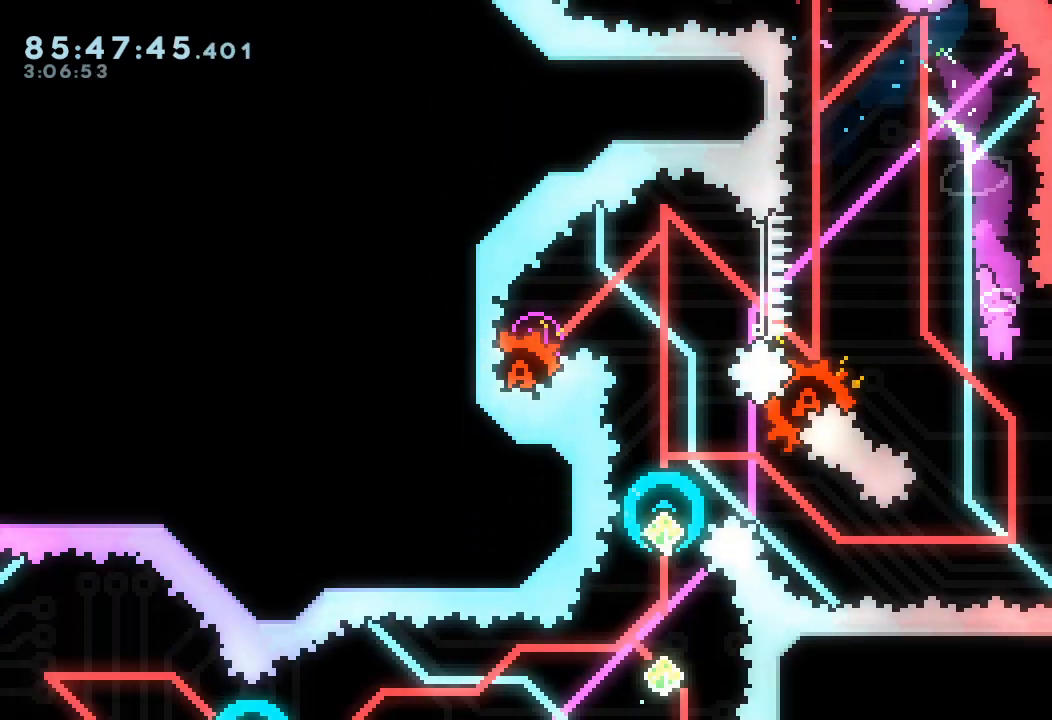
{"keys": ["left"], "events": [[300, "left", "down"], [333, "w", "down"], [500, "w", "up"]]}
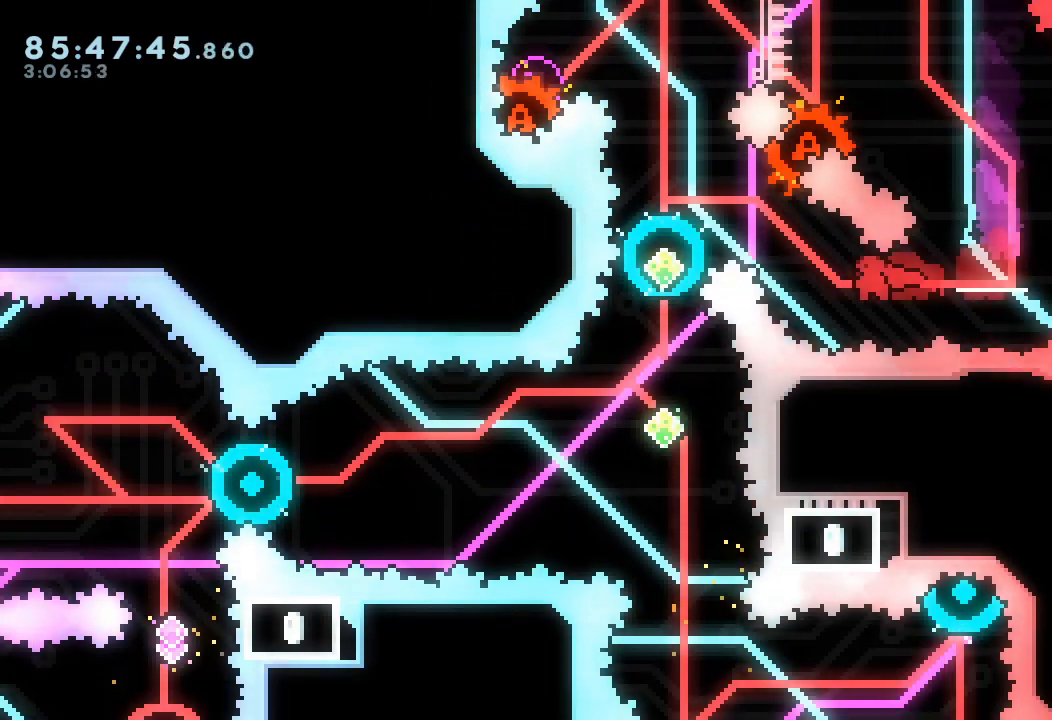
{"keys": [], "events": [[33, "left", "up"], [67, "left", "down"], [67, "up", "down"], [67, "w", "down"], [267, "left", "up"], [300, "up", "up"], [367, "w", "up"]]}
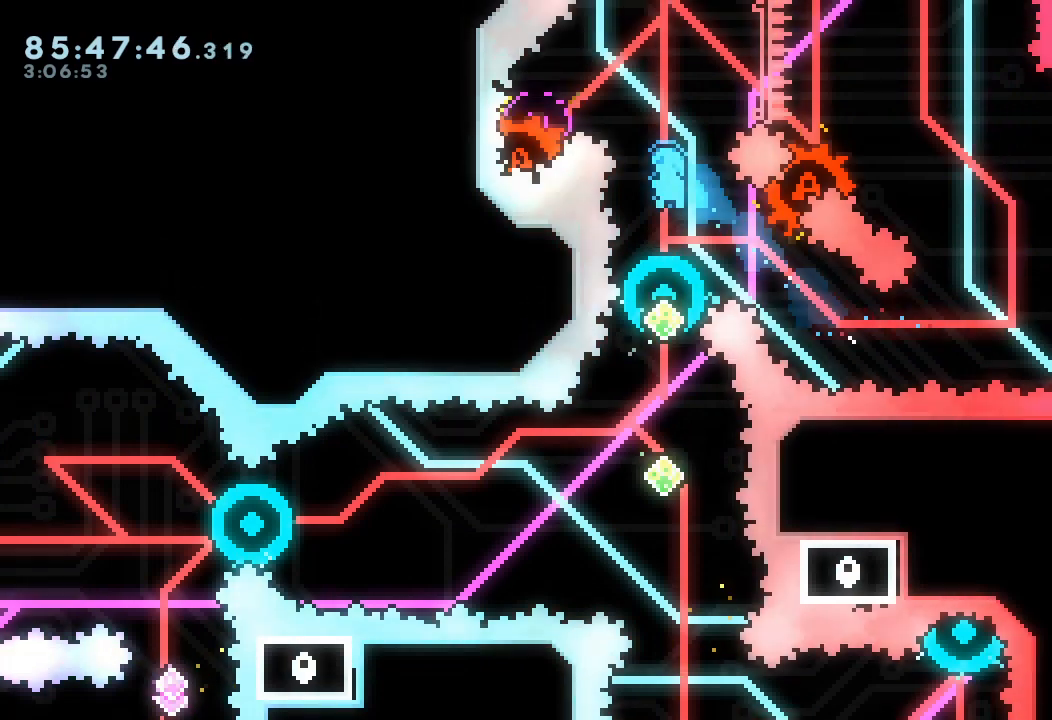
{"keys": [], "events": [[433, "left", "down"], [500, "left", "up"]]}
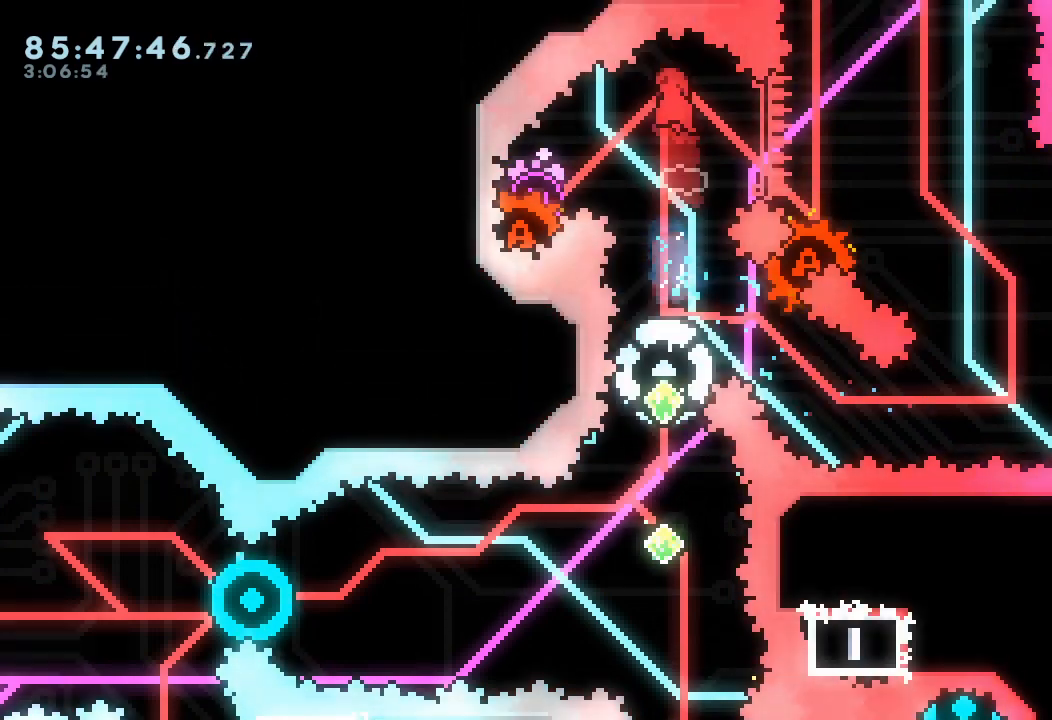
{"keys": [], "events": [[267, "left", "down"], [300, "left", "up"]]}
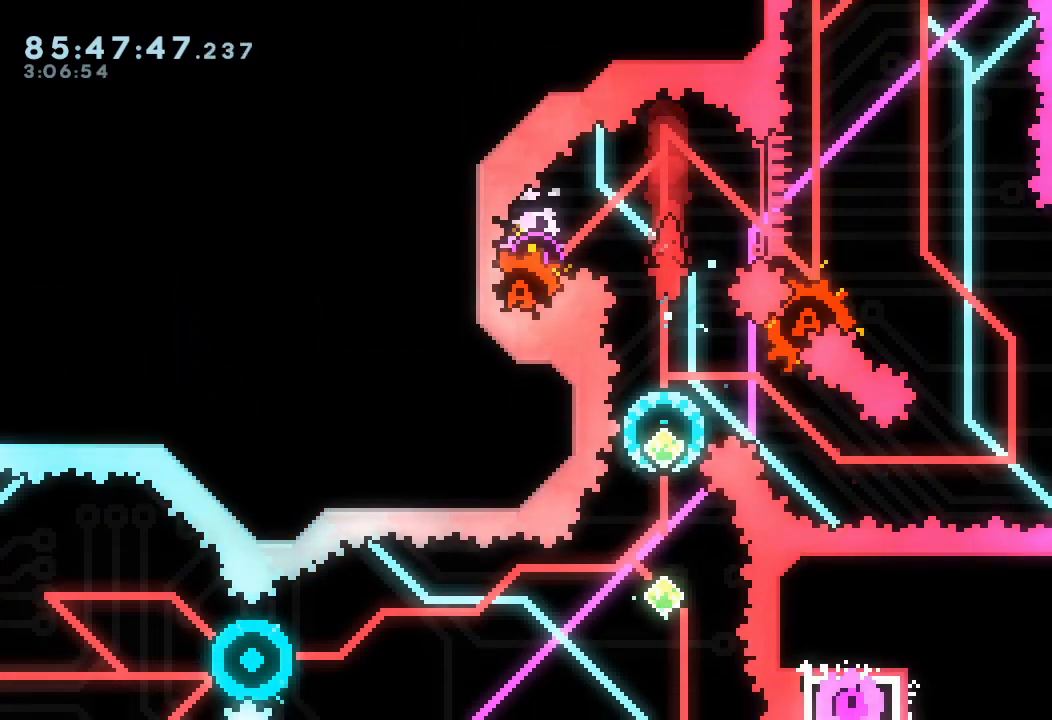
{"keys": ["down", "s"], "events": [[367, "down", "down"], [400, "s", "down"]]}
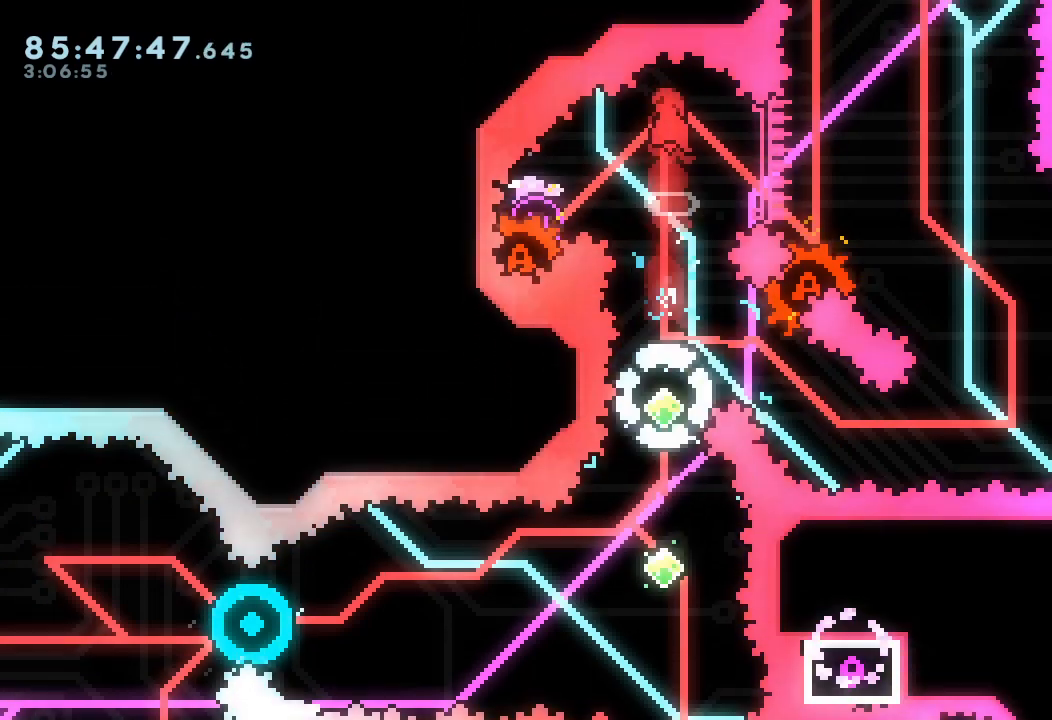
{"keys": [], "events": [[133, "s", "up"], [200, "down", "up"], [367, "left", "down"], [433, "left", "up"]]}
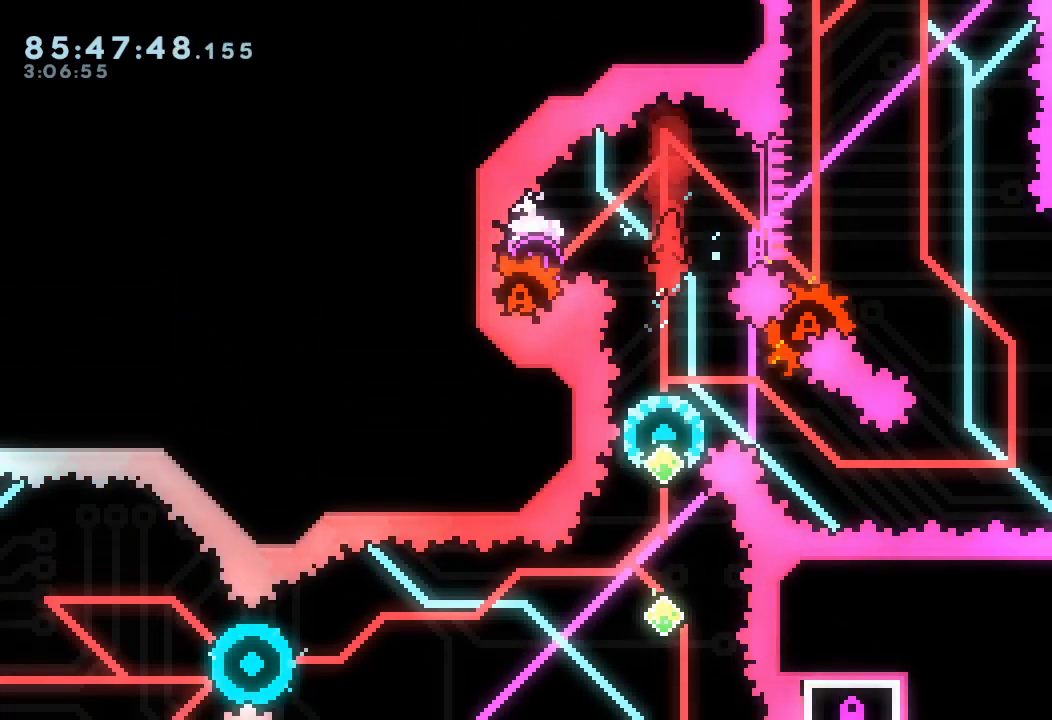
{"keys": [], "events": [[433, "left", "down"], [500, "left", "up"]]}